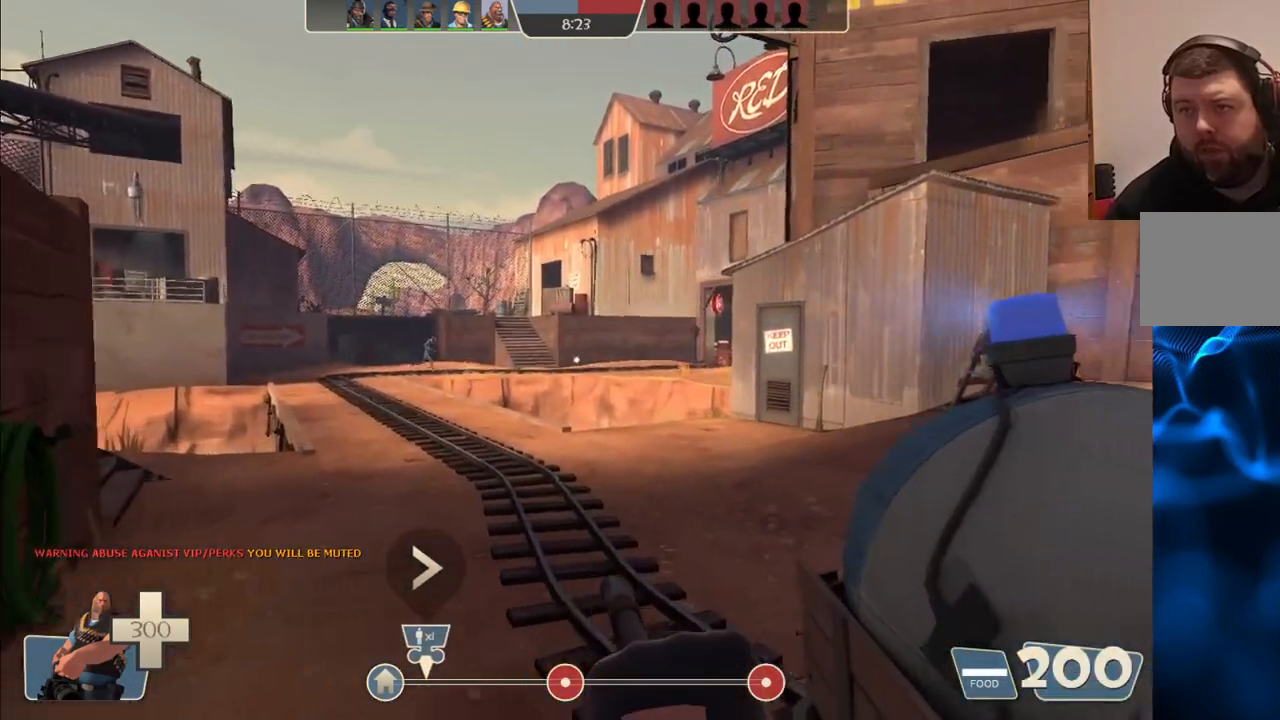
Gameplay with a controller (PlayStation layout); each line is a JSON object with the inputs held at the frame after it (dt_ms = milliseconds from this image to that frame). "events" lists button and stick changes between this image and that frame as [ms after this image, input, new state], when the widget could be followed in between.
{"dt_ms": 500, "buttons": ["L2", "R2"], "left_stick": "up", "right_stick": "center", "events": [[300, "R2", "down"]]}
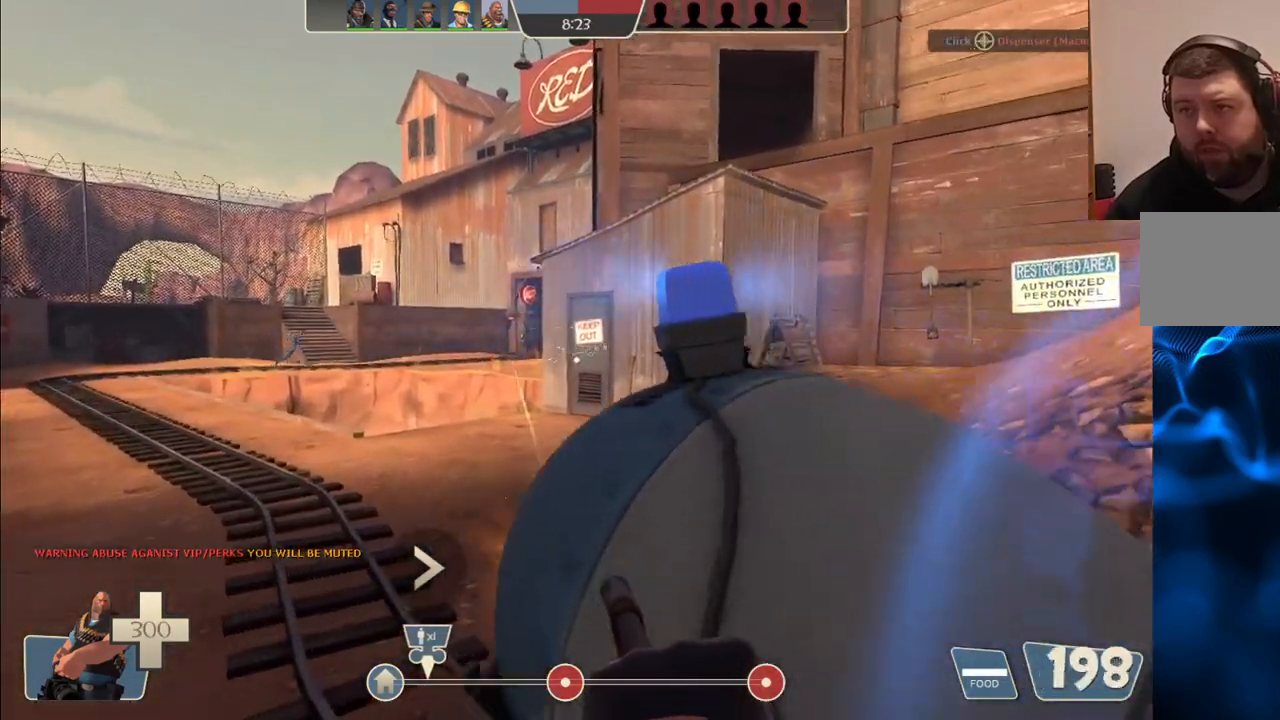
{"dt_ms": 500, "buttons": ["L2", "R2"], "left_stick": "up", "right_stick": "center", "events": []}
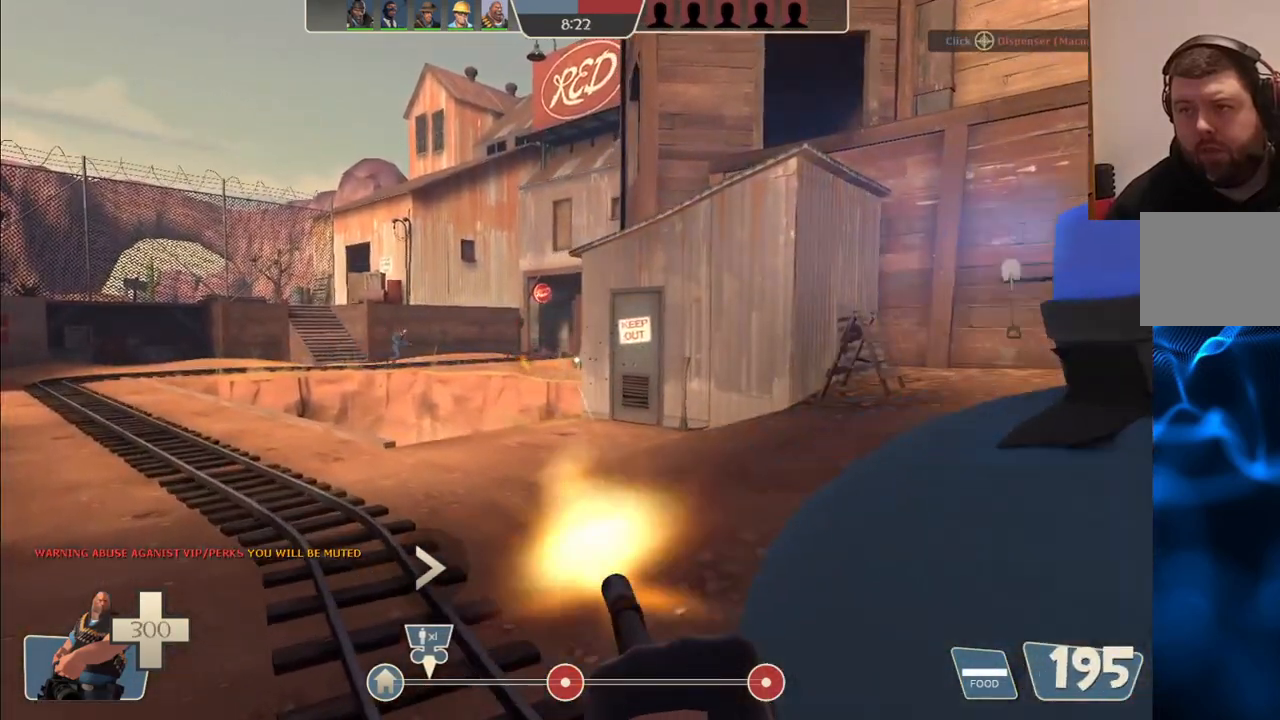
{"dt_ms": 500, "buttons": ["L2", "R2"], "left_stick": "center", "right_stick": "center", "events": [[283, "left_stick", "center"]]}
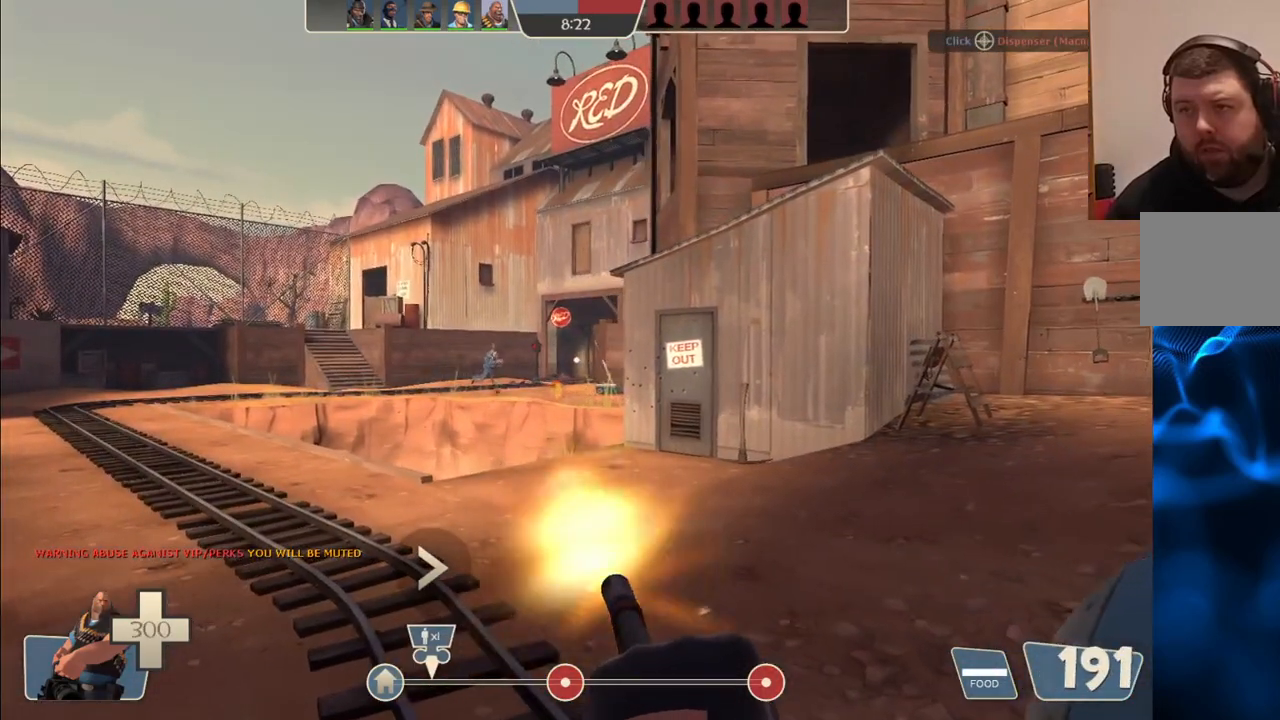
{"dt_ms": 500, "buttons": ["L2", "R2"], "left_stick": "up-left", "right_stick": "center", "events": [[417, "left_stick", "up-left"]]}
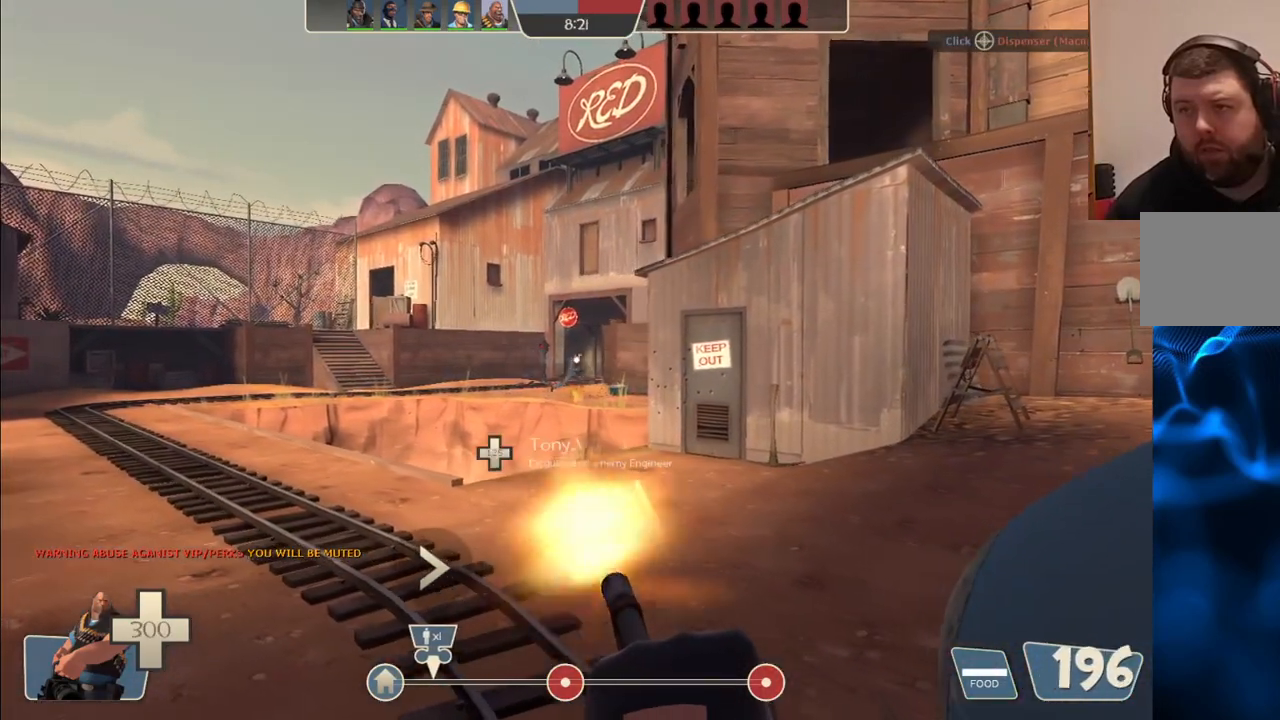
{"dt_ms": 500, "buttons": ["L2", "R2"], "left_stick": "center", "right_stick": "right", "events": [[67, "left_stick", "center"], [400, "right_stick", "right"]]}
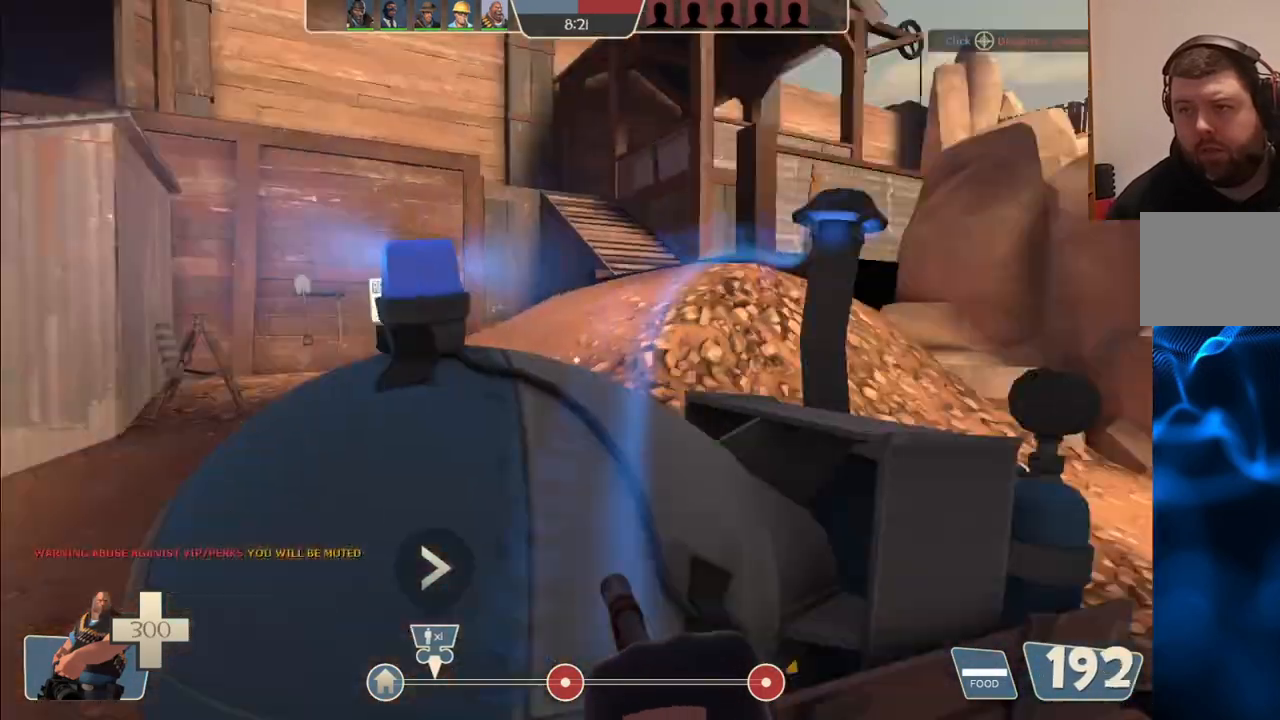
{"dt_ms": 500, "buttons": ["L2", "R2"], "left_stick": "center", "right_stick": "center", "events": [[117, "right_stick", "center"]]}
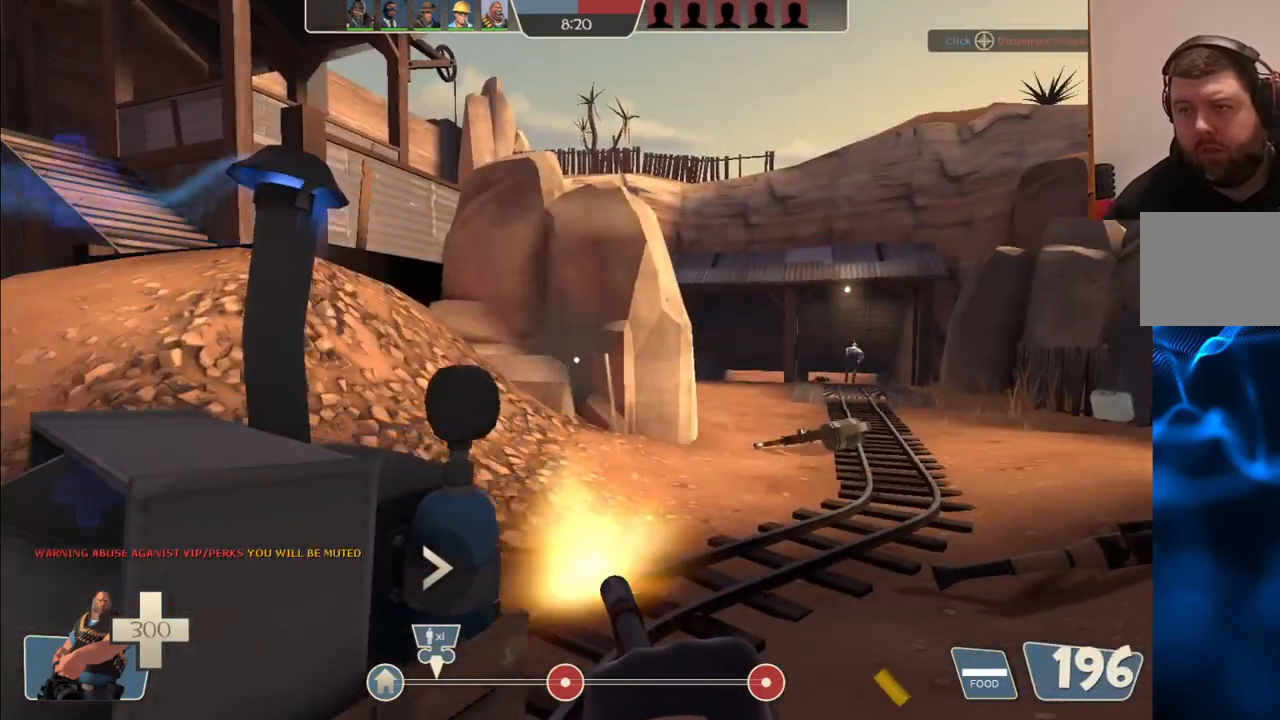
{"dt_ms": 500, "buttons": ["L2"], "left_stick": "center", "right_stick": "center"}
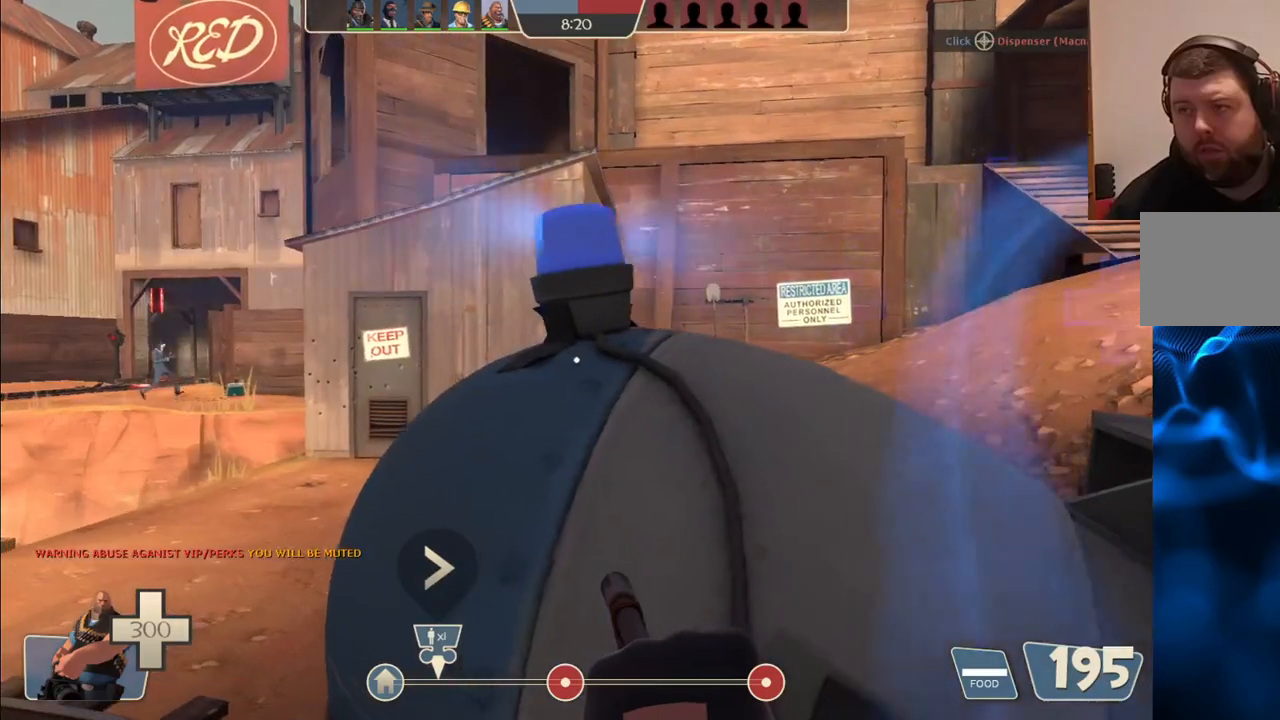
{"dt_ms": 1000, "buttons": ["L2", "R2"], "left_stick": "up-left", "right_stick": "center"}
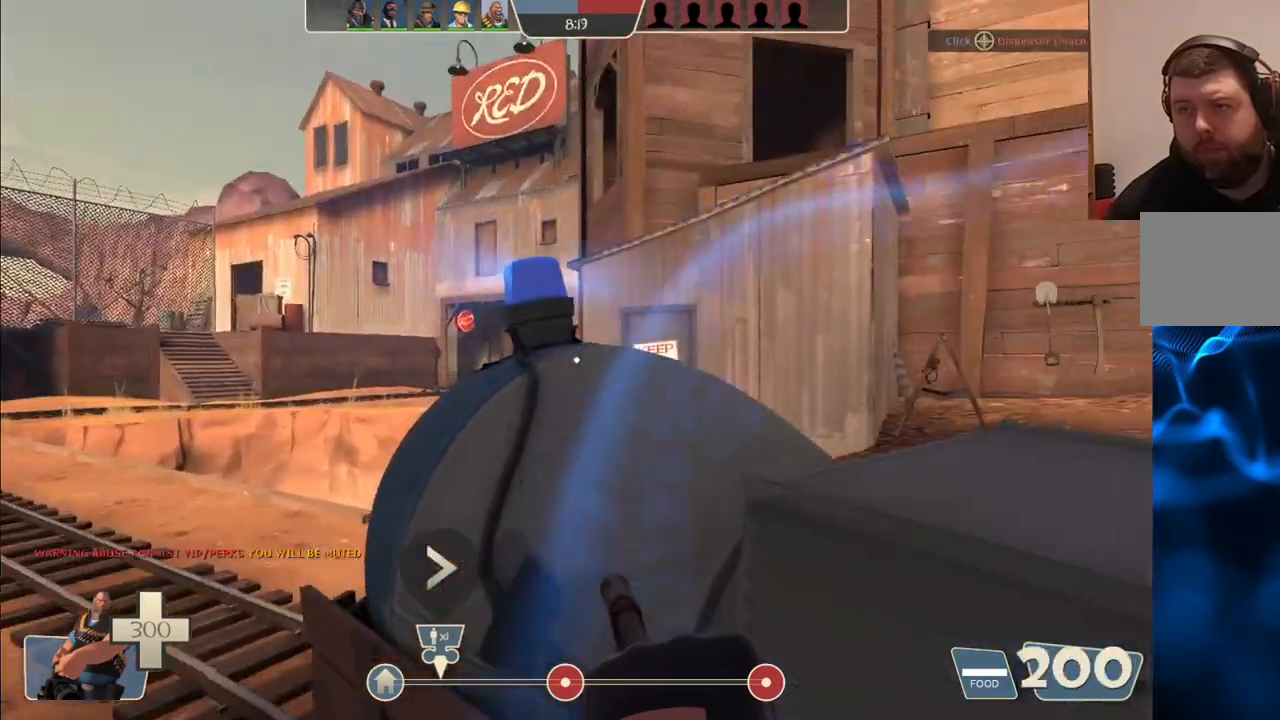
{"dt_ms": 500, "buttons": ["L2", "R2"], "left_stick": "center", "right_stick": "center", "events": [[283, "left_stick", "center"]]}
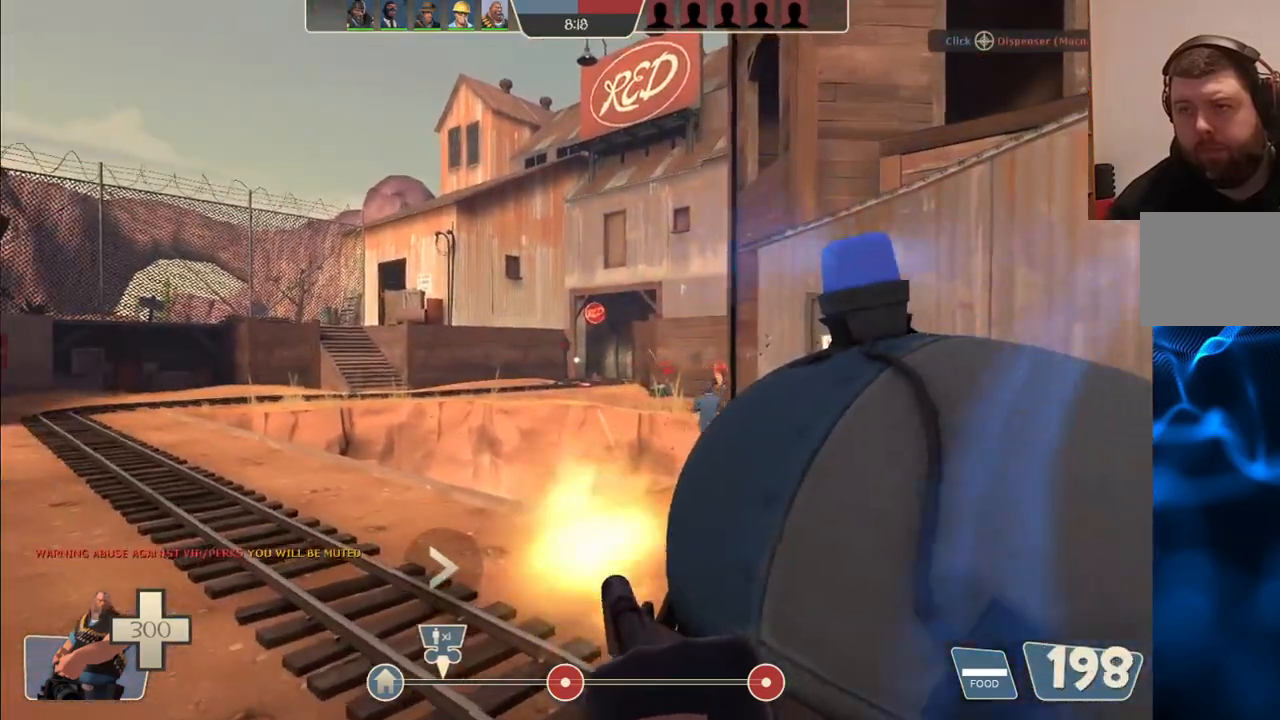
{"dt_ms": 500, "buttons": ["L2", "R2"], "left_stick": "up-left", "right_stick": "center", "events": [[133, "left_stick", "up-left"]]}
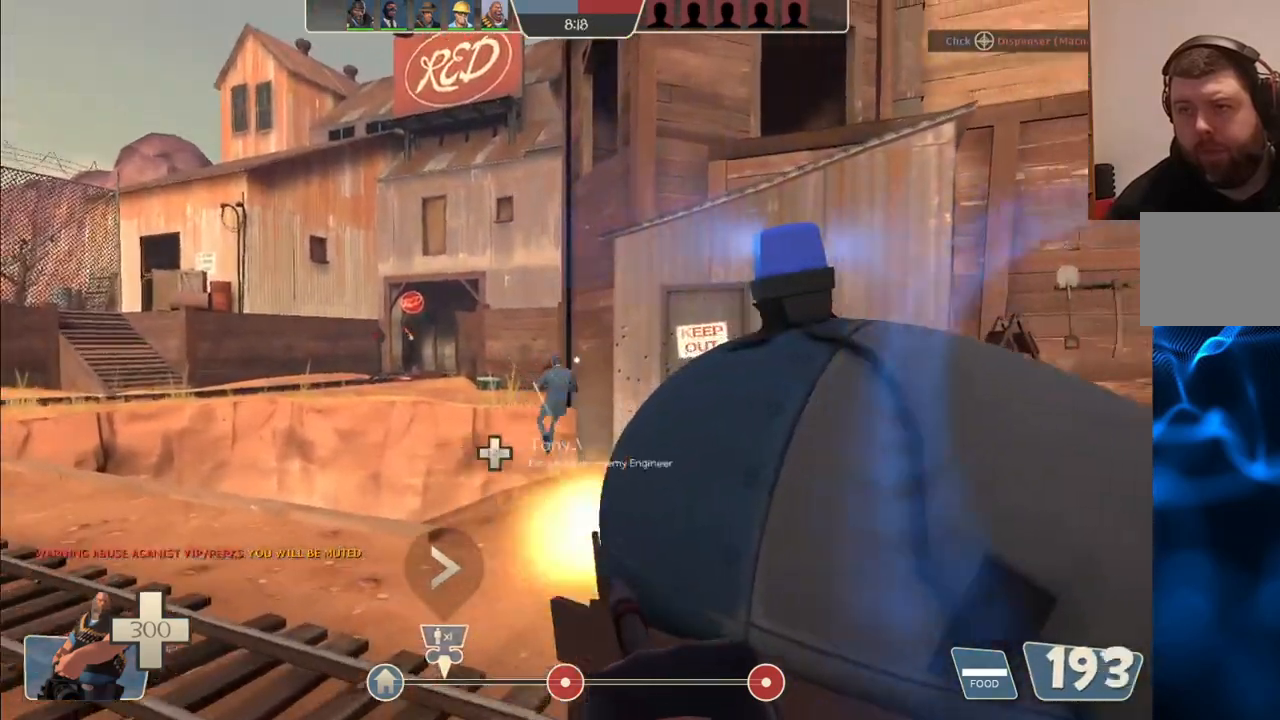
{"dt_ms": 500, "buttons": ["L2", "R2"], "left_stick": "up-left", "right_stick": "center", "events": [[233, "left_stick", "center"], [383, "left_stick", "up-left"]]}
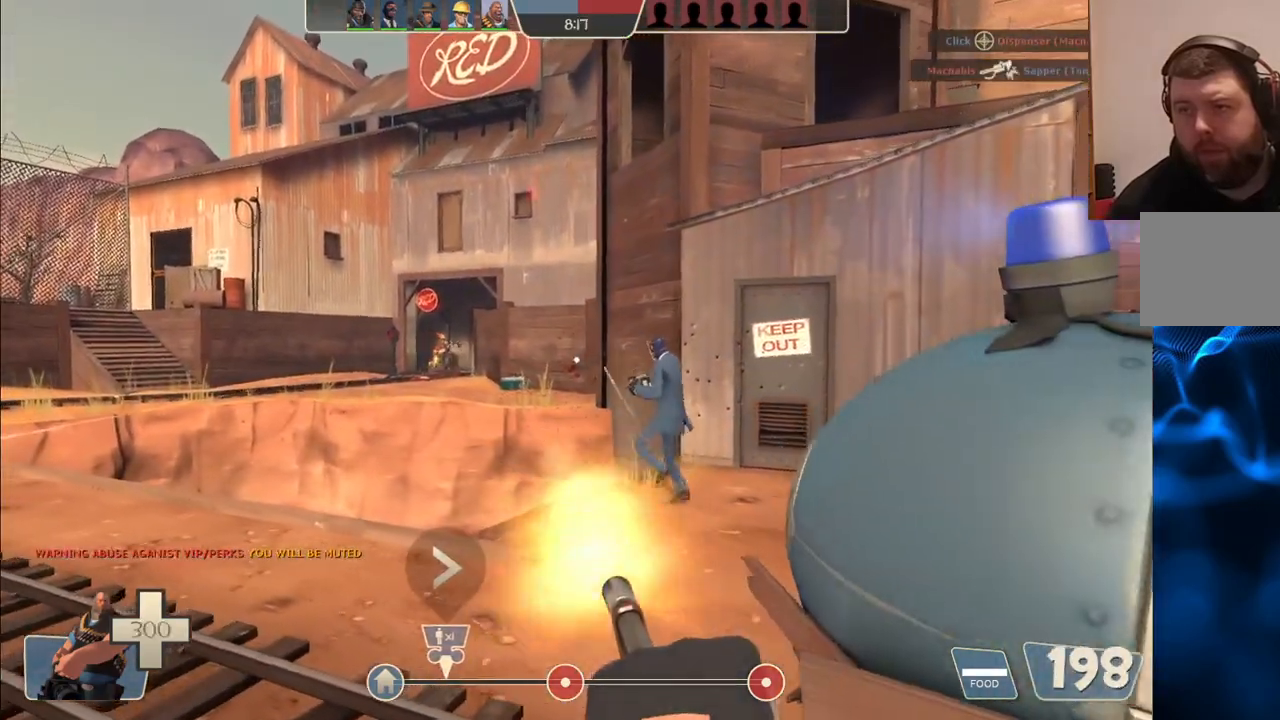
{"dt_ms": 500, "buttons": ["L2", "R2"], "left_stick": "center", "right_stick": "center", "events": [[333, "left_stick", "up"], [483, "left_stick", "center"]]}
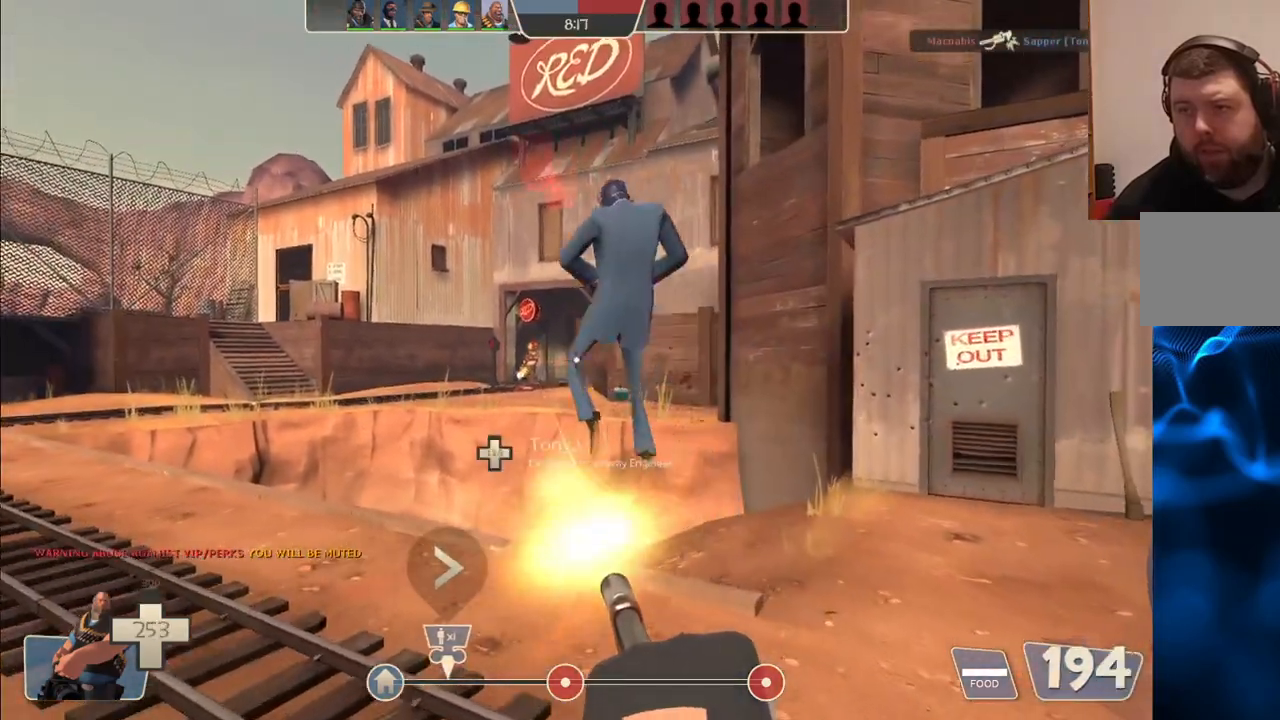
{"dt_ms": 500, "buttons": ["L2", "R2"], "left_stick": "center", "right_stick": "center", "events": []}
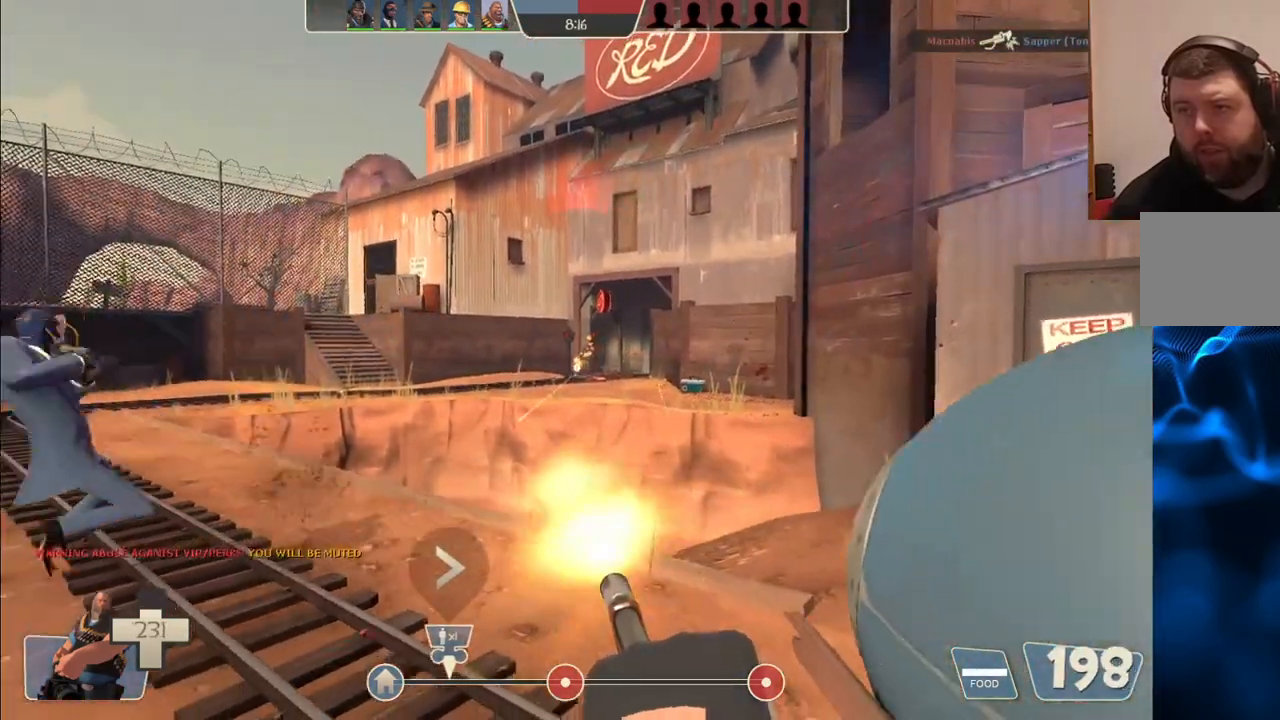
{"dt_ms": 500, "buttons": ["L2", "R2"], "left_stick": "up", "right_stick": "center", "events": [[33, "left_stick", "down"], [333, "left_stick", "center"], [500, "left_stick", "up"]]}
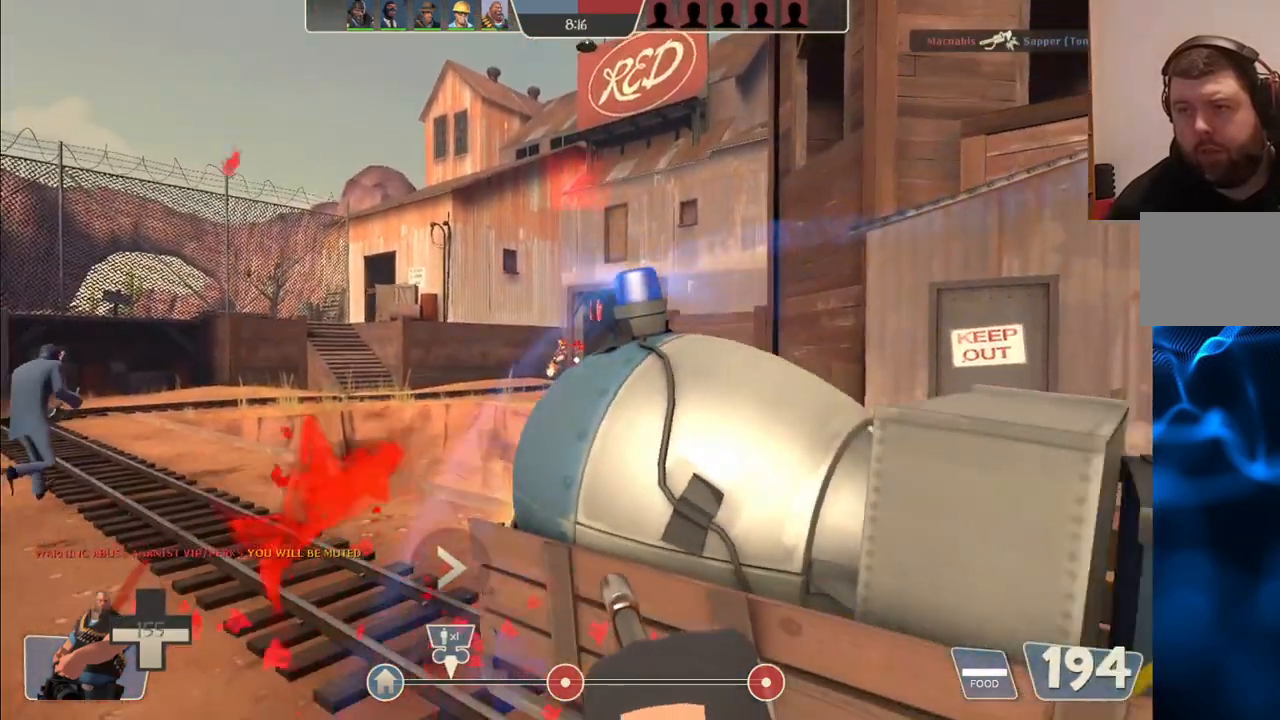
{"dt_ms": 500, "buttons": ["L2", "R2"], "left_stick": "up-left", "right_stick": "center", "events": [[150, "left_stick", "up-left"]]}
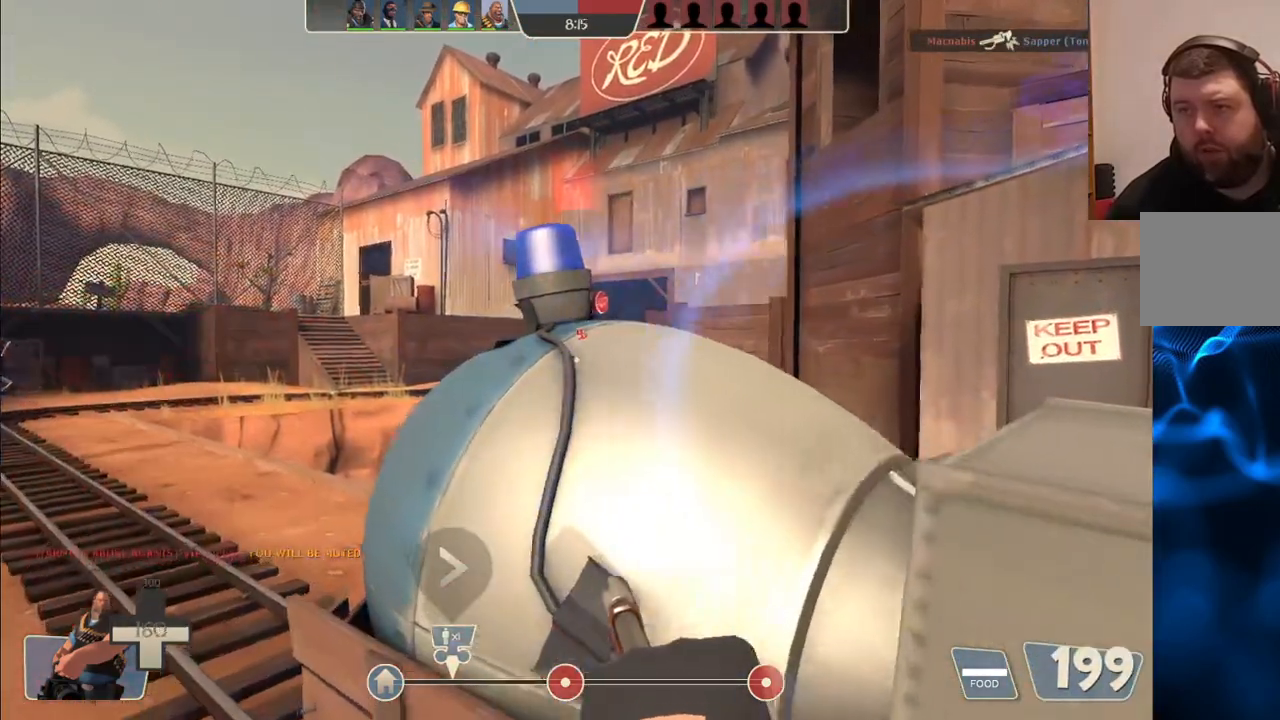
{"dt_ms": 500, "buttons": ["L2", "R2"], "left_stick": "center", "right_stick": "center", "events": [[317, "left_stick", "center"]]}
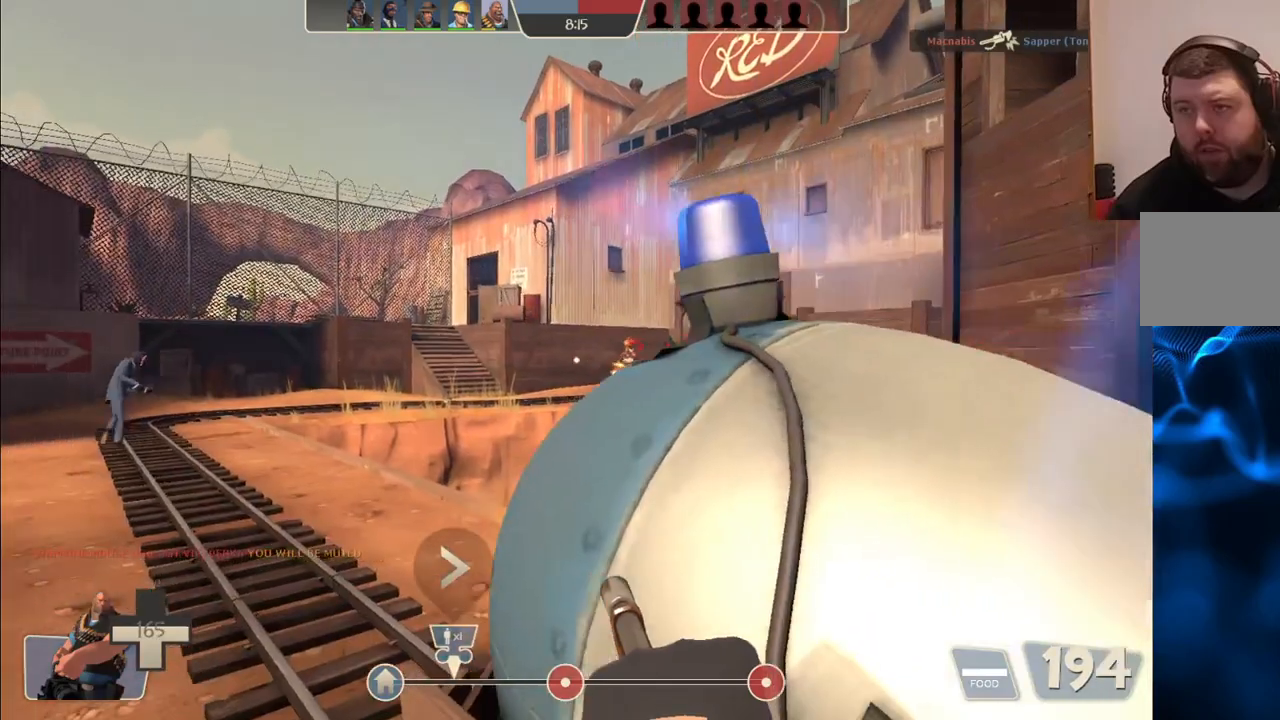
{"dt_ms": 500, "buttons": ["L2", "R2"], "left_stick": "up-left", "right_stick": "center", "events": [[300, "left_stick", "left"], [350, "left_stick", "up-left"]]}
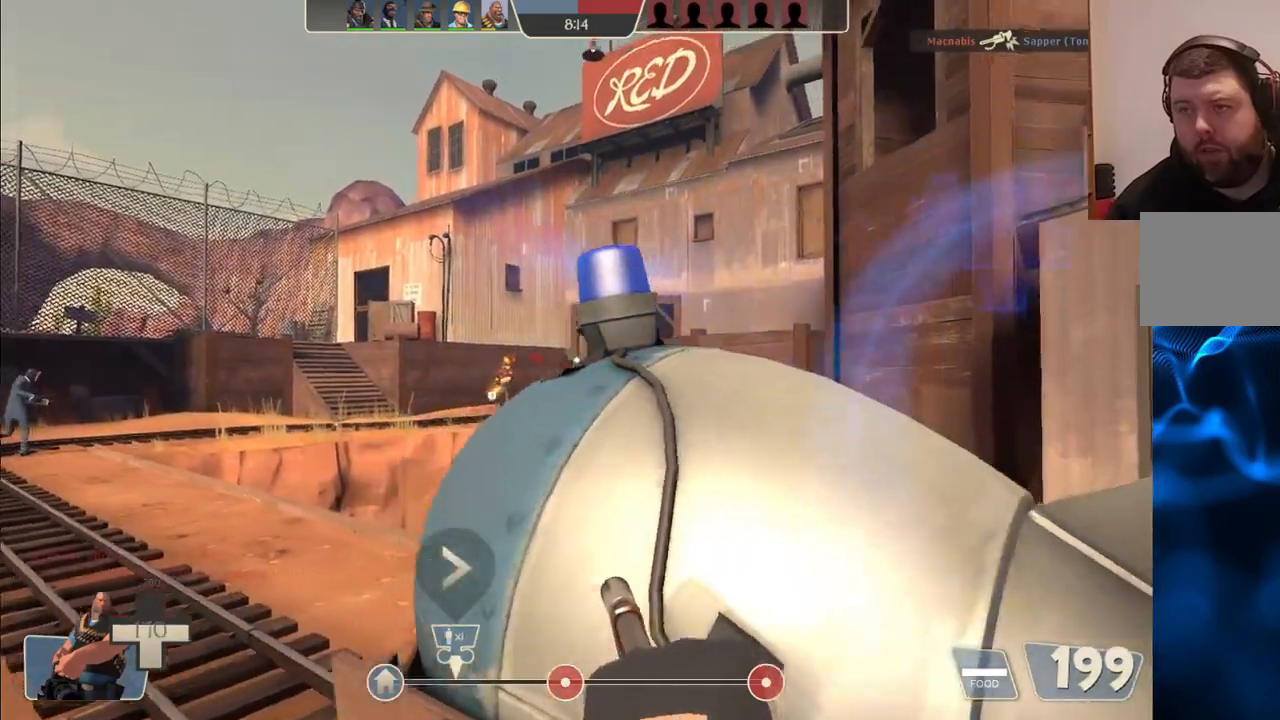
{"dt_ms": 500, "buttons": ["L2", "R2"], "left_stick": "center", "right_stick": "center", "events": [[167, "left_stick", "center"]]}
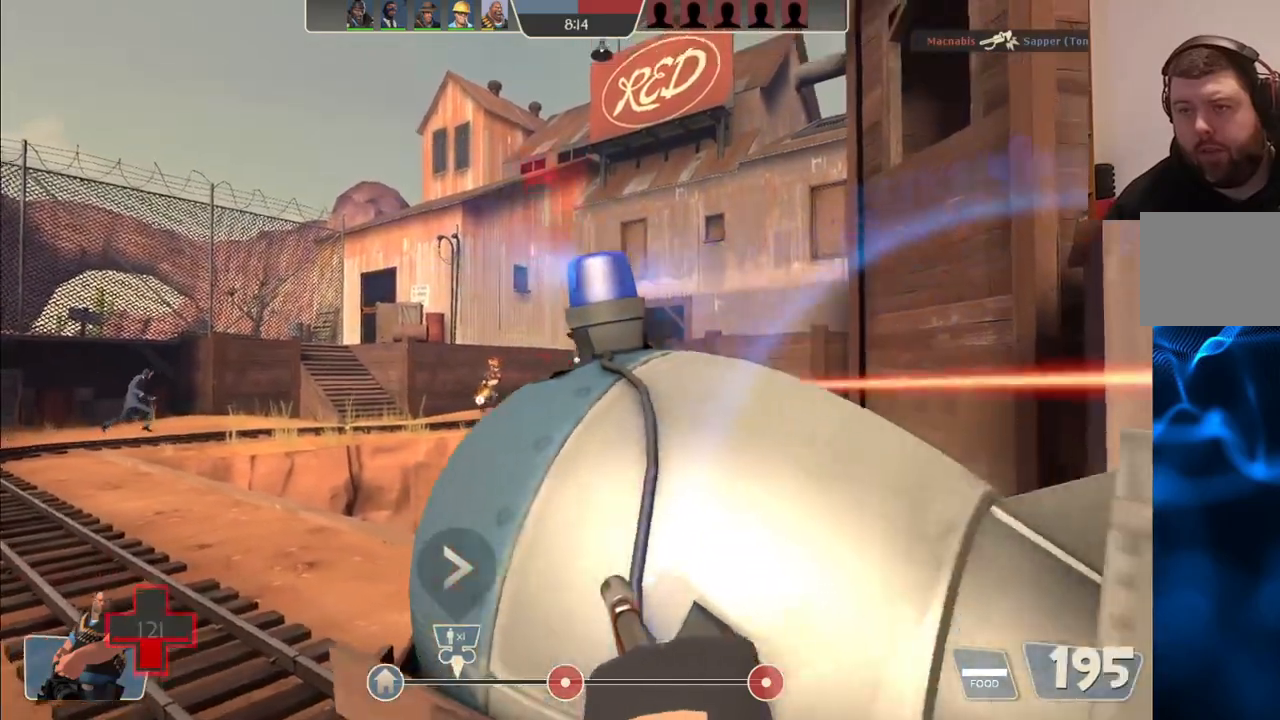
{"dt_ms": 500, "buttons": ["L2", "R2"], "left_stick": "center", "right_stick": "center", "events": [[233, "left_stick", "right"], [417, "left_stick", "center"]]}